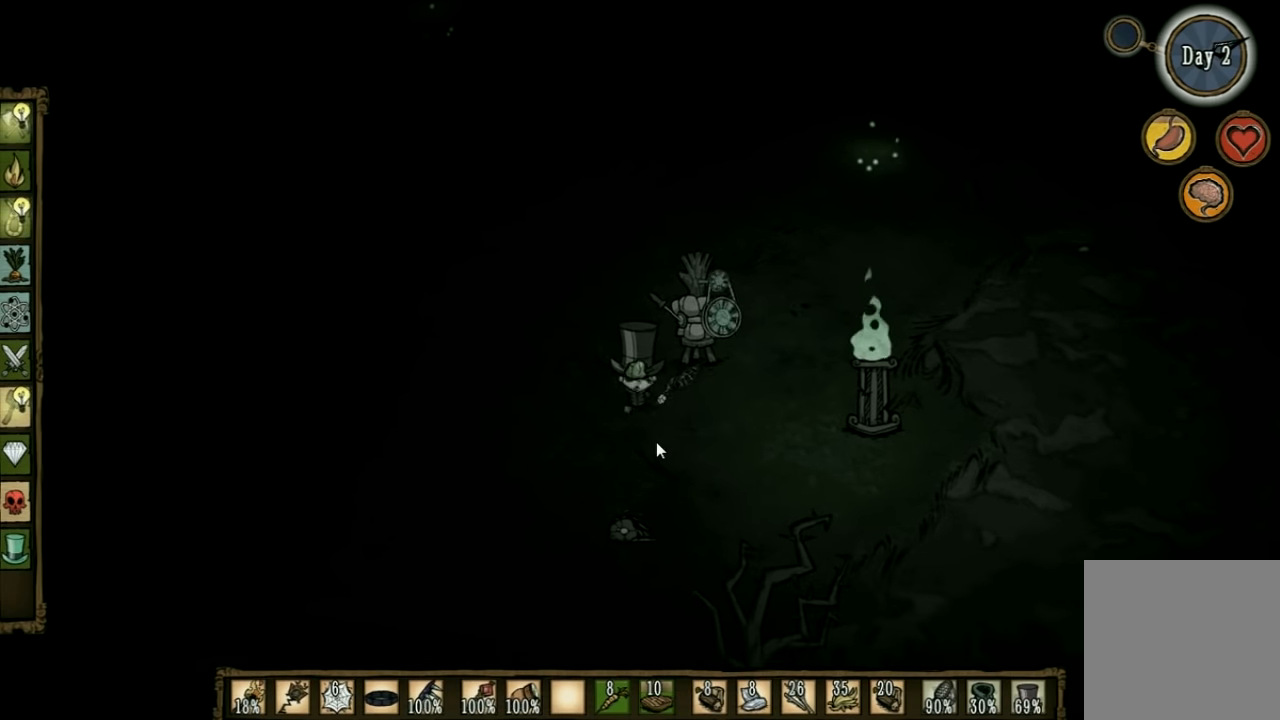
Gameplay with keyboard; each line is a JSON object with the keys held at the frame after it. "events" lists presses ("down") and releases ("up") of "1", "2", "3", "4", "5", "a", "c", "ctrl", "d", "e", "f", "q", "r", "s", "shift", "space", "tab", "v", "w", "x" and "z" between this image and that frame as [ms after this image, input, new state], when the widget could be followed in between. No other keys are recorded. Mouse input is not recorded. Not read: other_keys.
{"keys": ["s"], "events": [[167, "s", "down"]]}
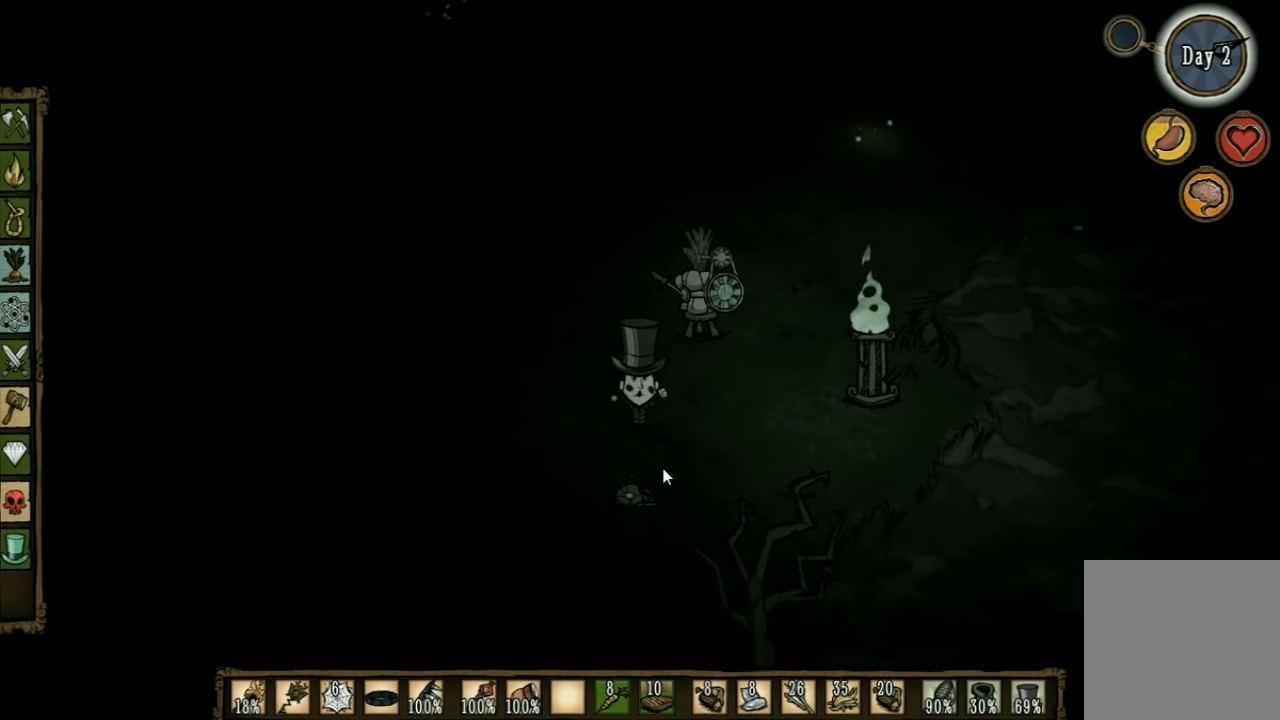
{"keys": ["f"], "events": [[267, "f", "down"], [300, "s", "up"]]}
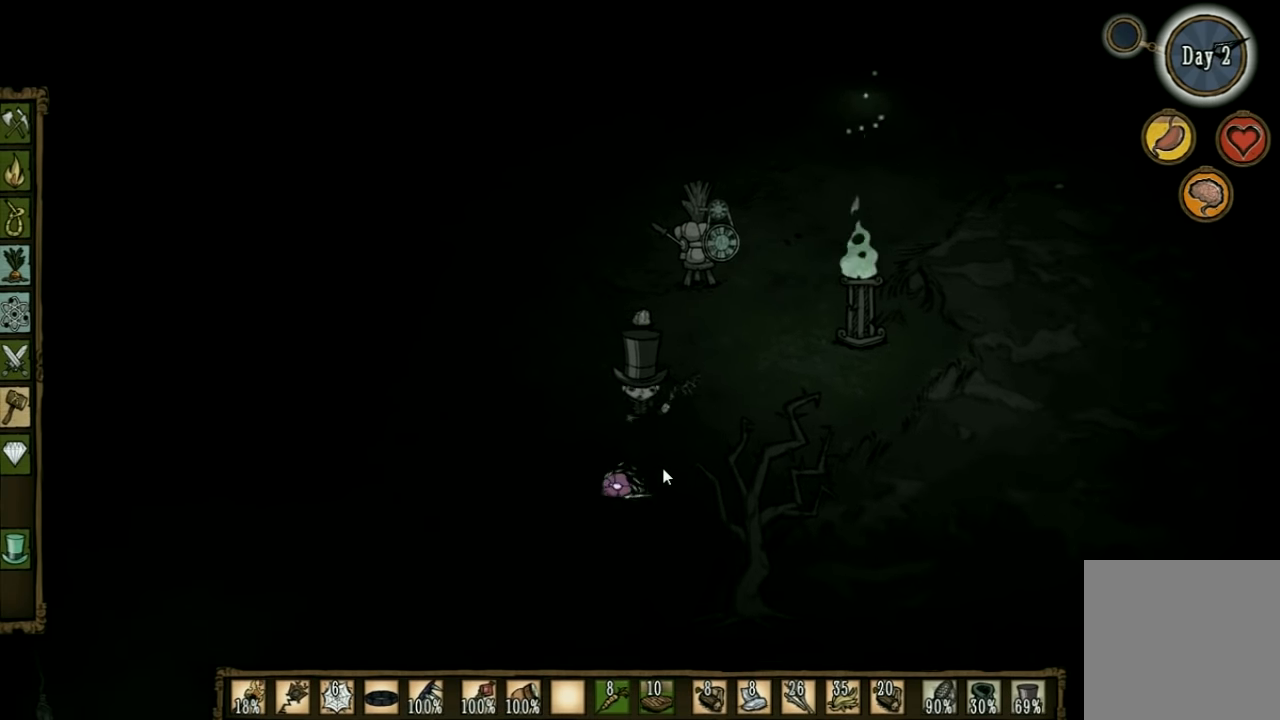
{"keys": ["w"], "events": [[67, "f", "up"], [300, "w", "down"]]}
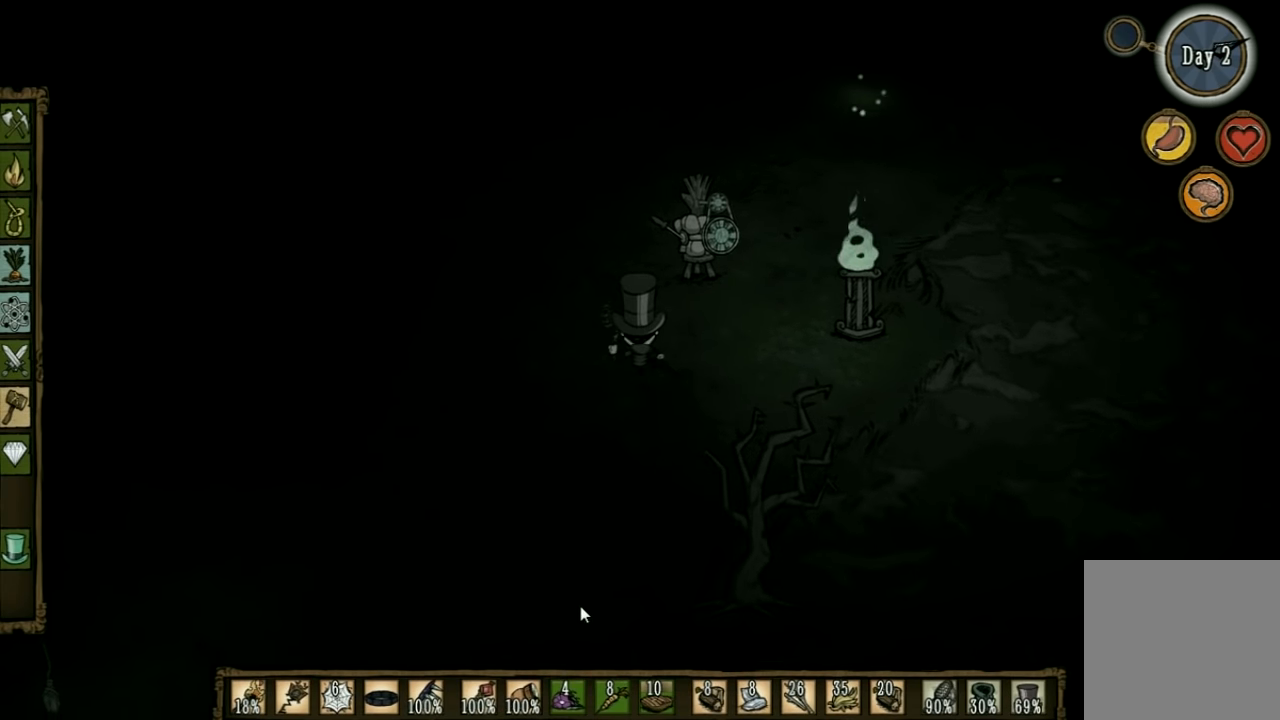
{"keys": ["w"], "events": []}
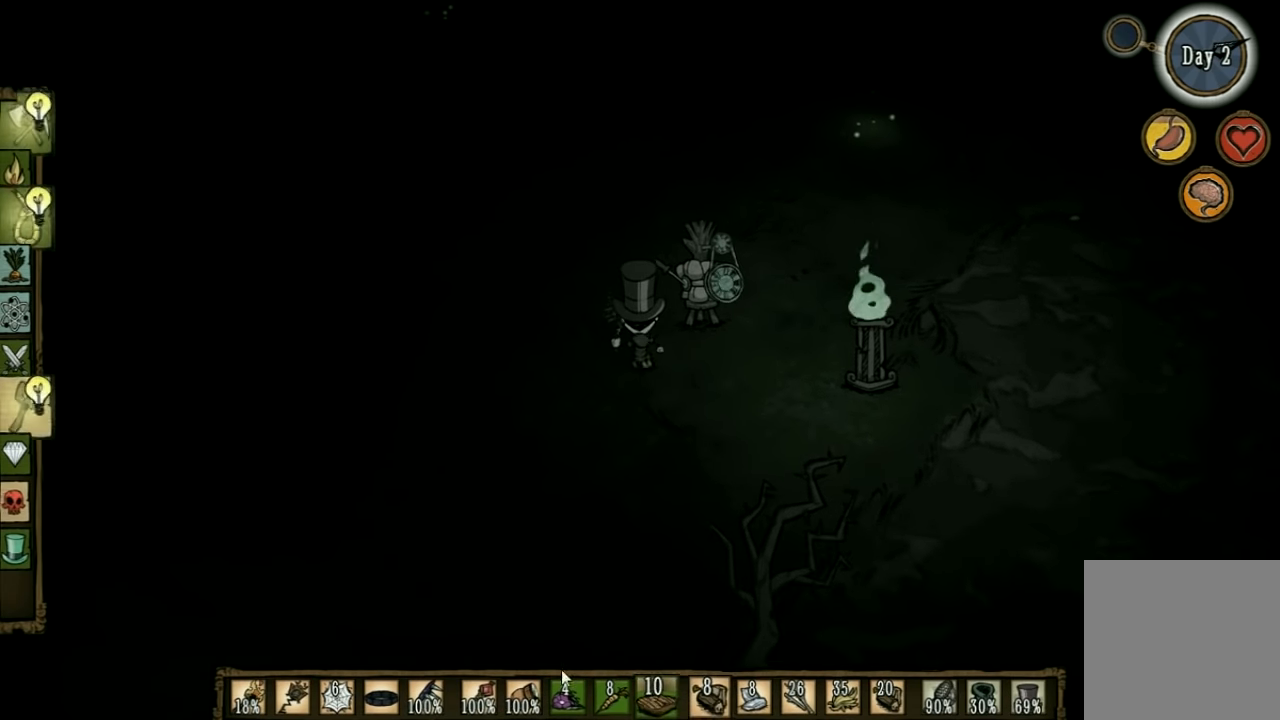
{"keys": [], "events": [[200, "w", "up"]]}
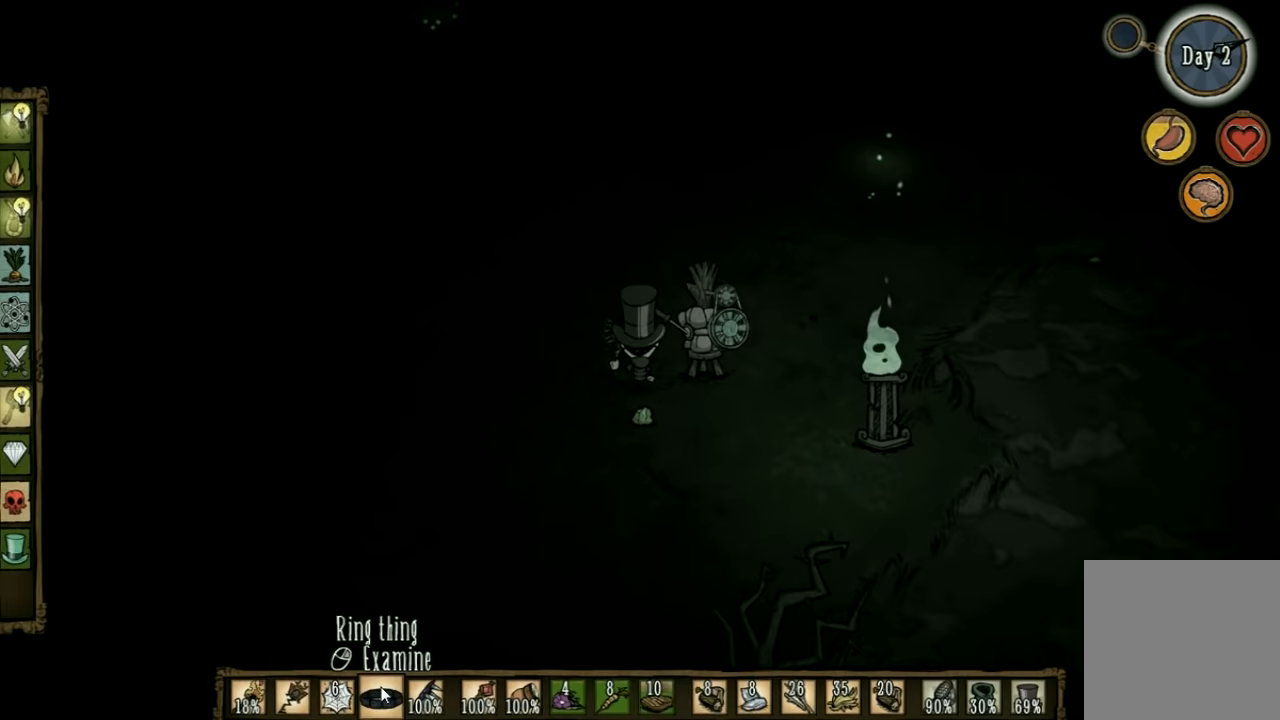
{"keys": [], "events": []}
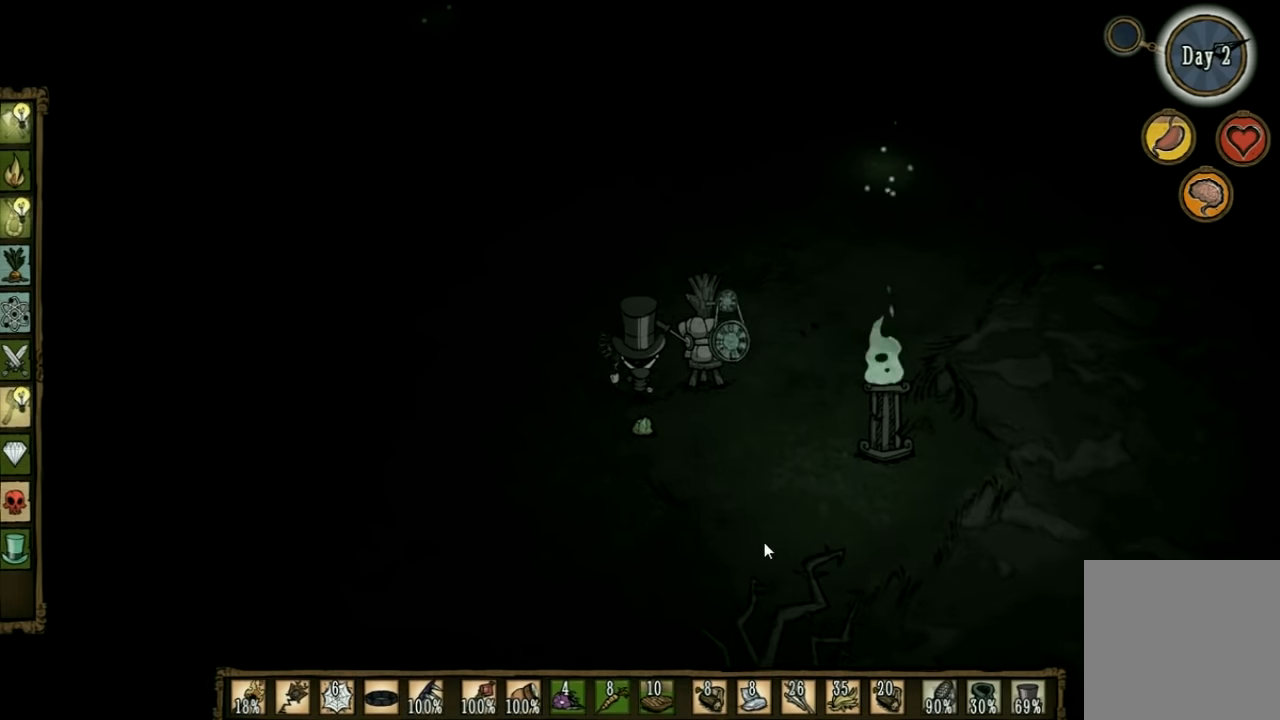
{"keys": [], "events": [[33, "w", "down"], [233, "q", "down"], [300, "q", "up"], [400, "w", "up"]]}